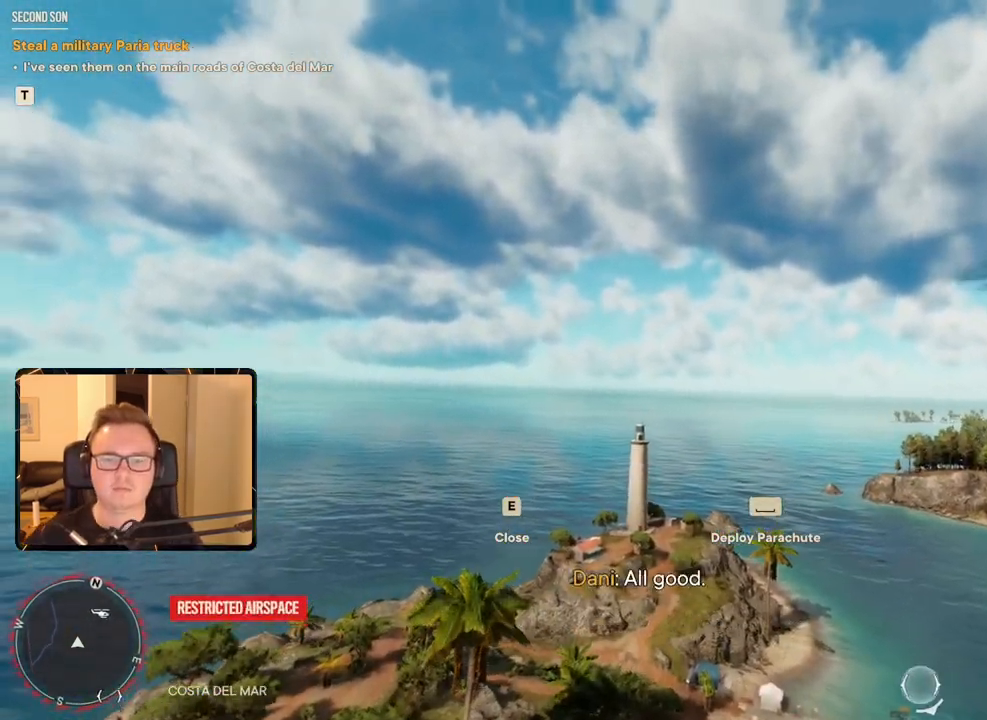
Gameplay with keyboard and mouse; each line is a JSON object with the keys and mouse buttons held at the frame after it. "events" lists presses ("down") and releases ("up") of "1", "2", "3", "4", "5", "6", "7", "8", "9", "a", "alt", "b", "c", "caps_lock", "ctrl", "d", "e", "escape", "f", "g", "h", "m", "n", "q", "r", "return", "s", "shift", "space", "t", "tab", "v", "w", "x", "y", "z", "mouse_left", "mouse_right", "mouse_mb4", "mouse_mb5", "mouse_wheel_up" and "mouse_wheel_down" between this image and that frame as [ms after this image, input, new state], when the widget could be followed in between. "mouse_left", "mouse_right", "mouse_mb4", "mouse_mb5", "mouse_wheel_up", "mouse_wheel_down" = the "left", "right", "mb4", "mb5", "wheel_up", "wheel_down" buttons of the "mouse" list. No other keys are recorded. Mouse movement is not recorded.
{"keys": ["a"], "mouse": [], "events": [[483, "a", "down"]]}
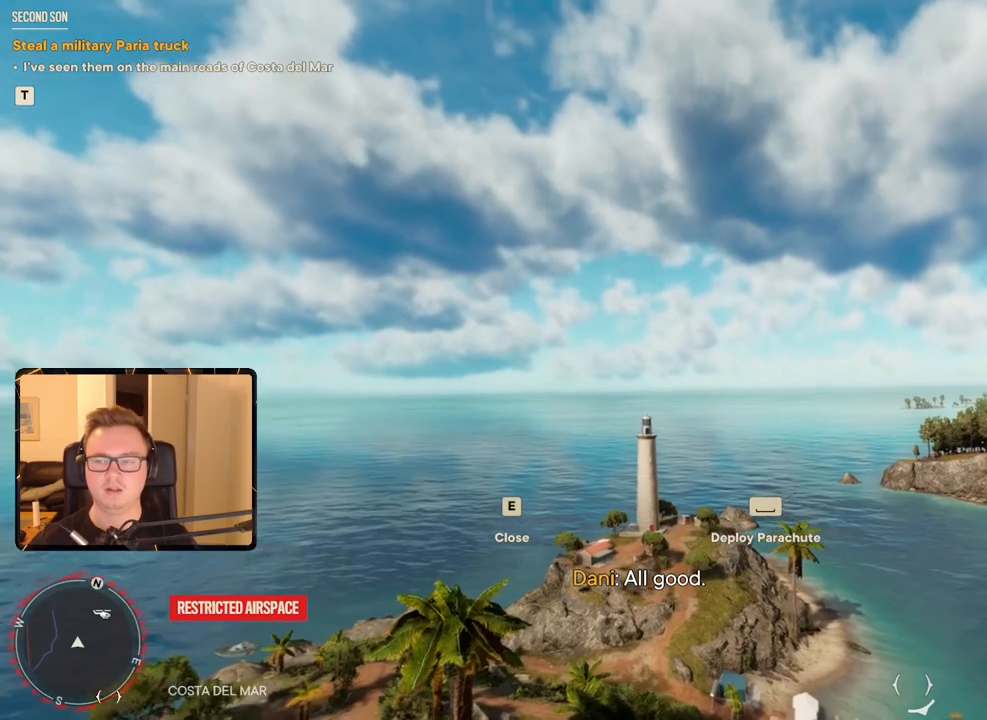
{"keys": [], "mouse": [], "events": [[83, "a", "up"]]}
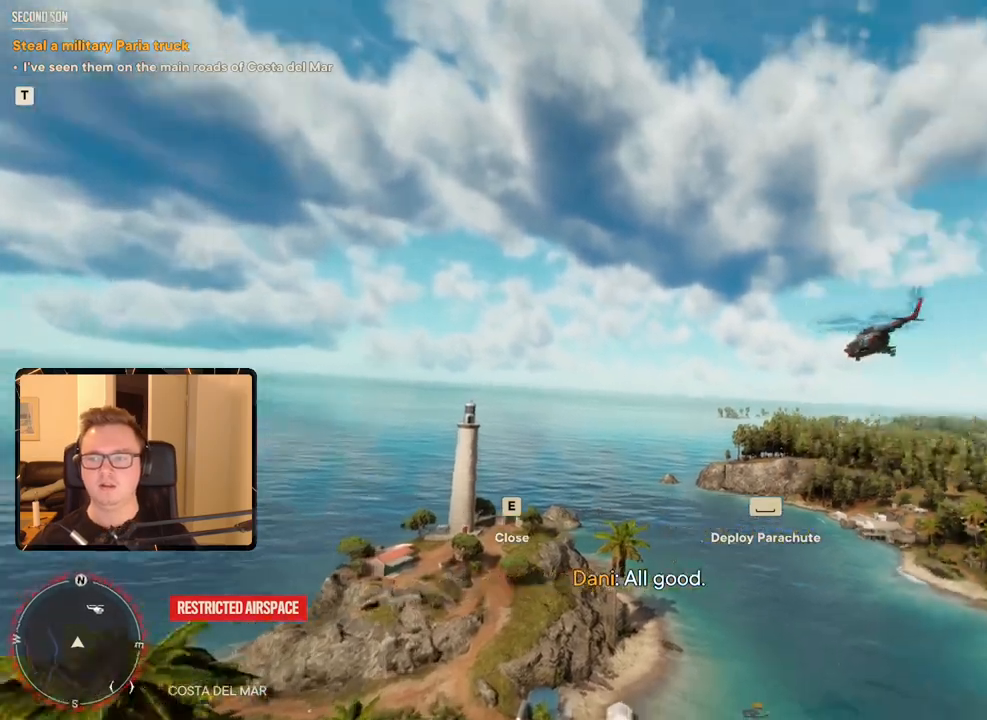
{"keys": [], "mouse": [], "events": []}
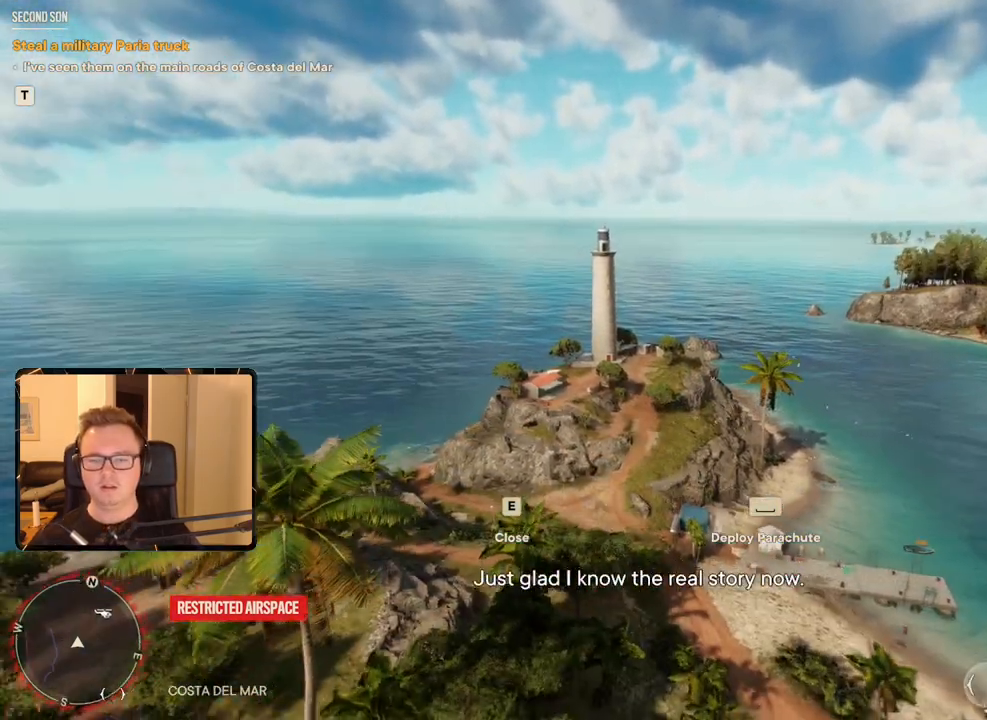
{"keys": [], "mouse": [], "events": []}
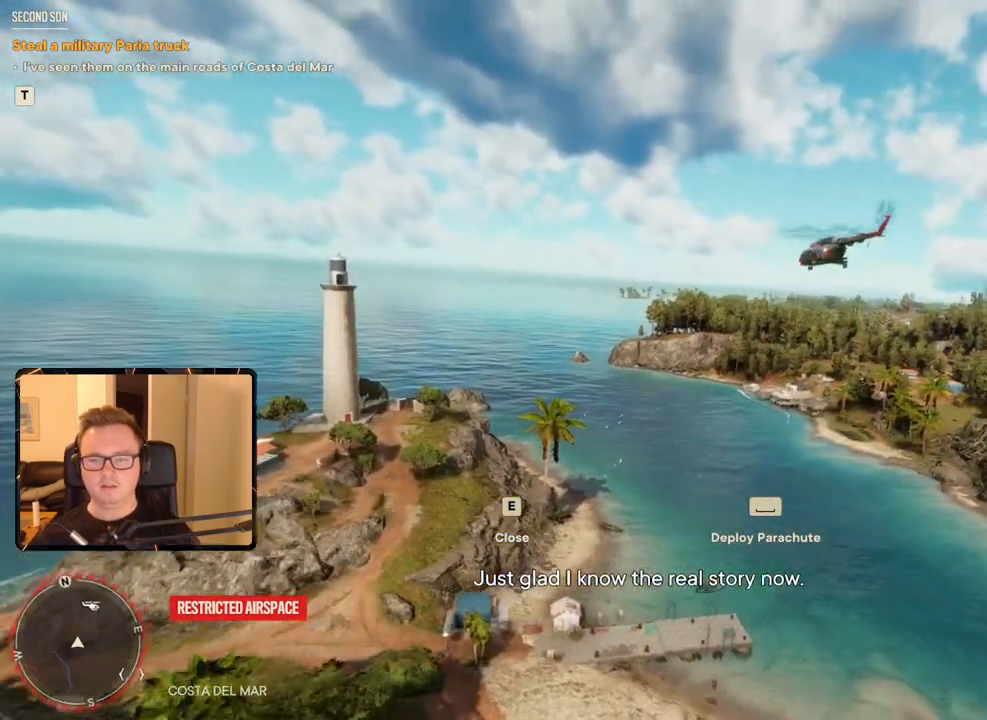
{"keys": [], "mouse": [], "events": []}
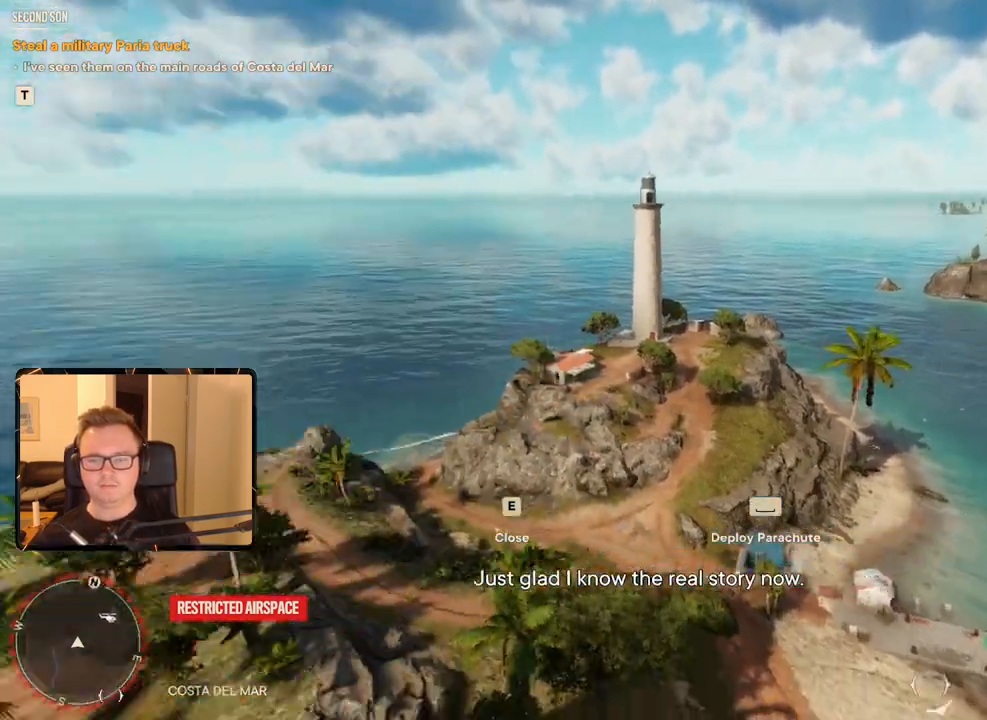
{"keys": ["a"], "mouse": [], "events": [[183, "a", "down"], [266, "a", "up"], [500, "a", "down"]]}
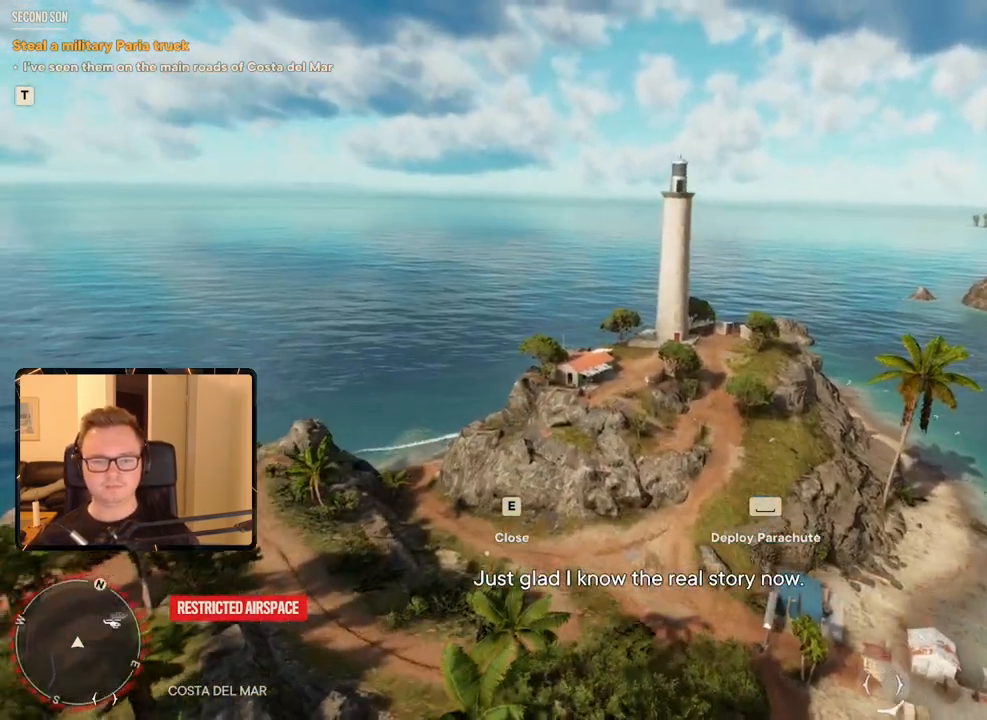
{"keys": ["a", "w"], "mouse": [], "events": [[133, "a", "up"], [383, "a", "down"], [383, "w", "down"]]}
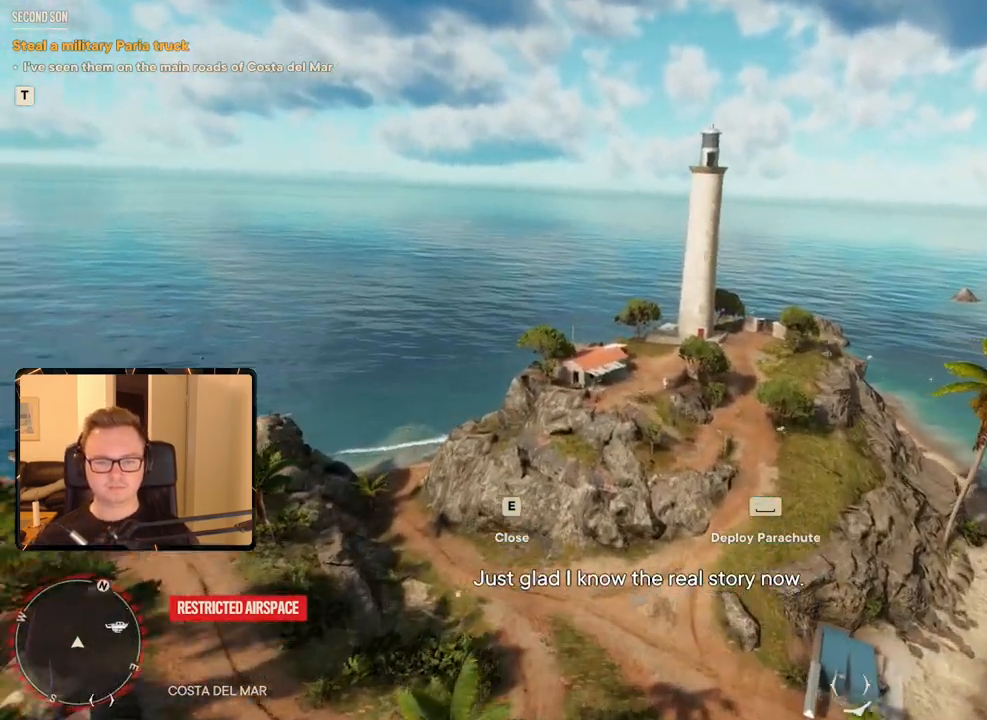
{"keys": [], "mouse": [], "events": [[16, "a", "up"], [16, "w", "up"], [383, "a", "down"], [383, "w", "down"], [433, "a", "up"], [483, "w", "up"]]}
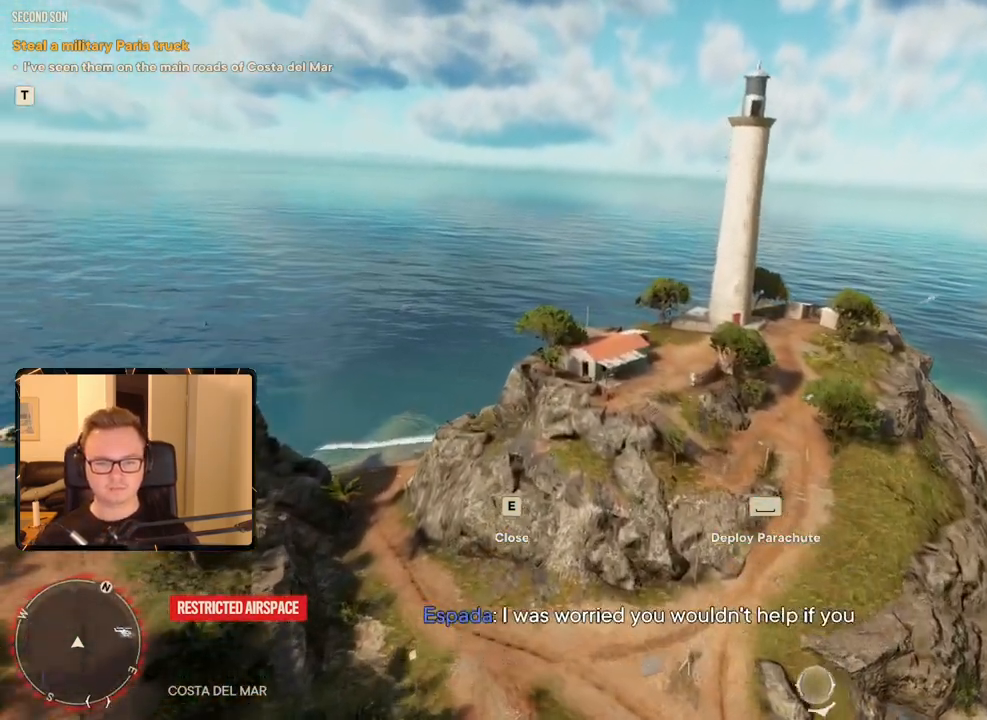
{"keys": [], "mouse": [], "events": [[300, "a", "down"], [300, "w", "down"], [400, "a", "up"], [450, "w", "up"]]}
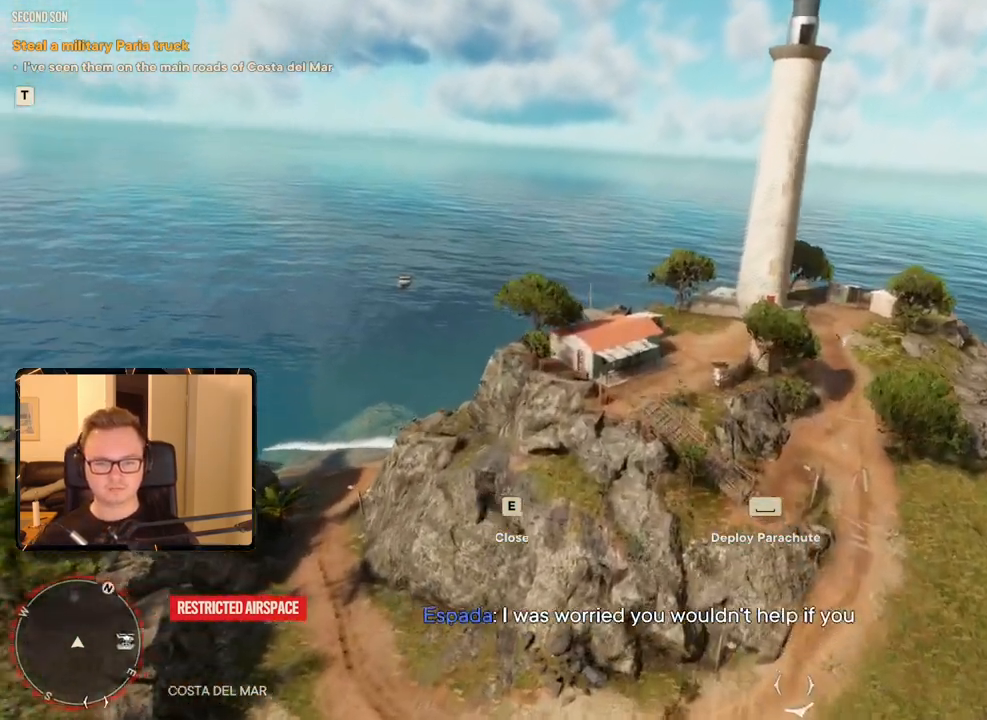
{"keys": ["w"], "mouse": [], "events": [[316, "w", "down"], [366, "w", "up"], [483, "w", "down"]]}
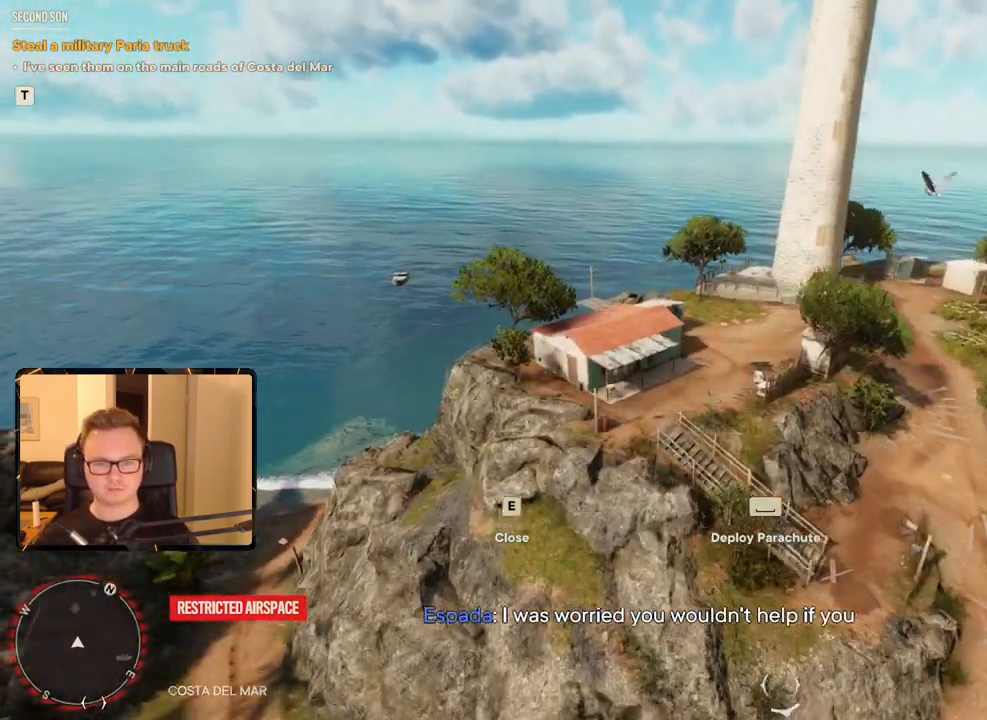
{"keys": ["space"], "mouse": [], "events": [[183, "w", "up"], [466, "space", "down"]]}
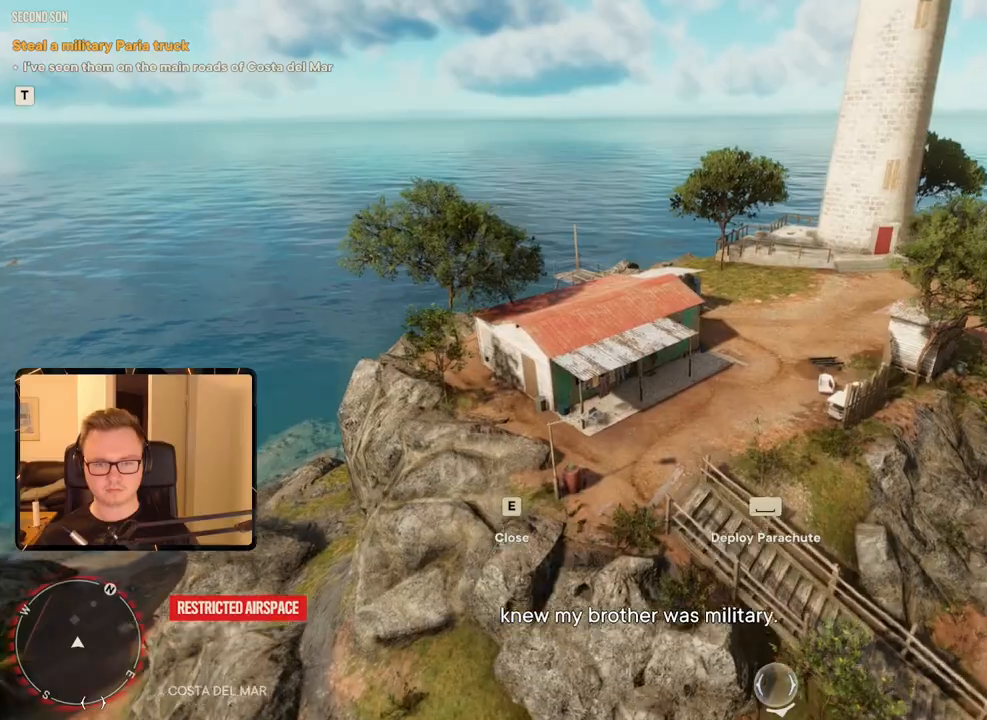
{"keys": [], "mouse": [], "events": [[100, "space", "up"]]}
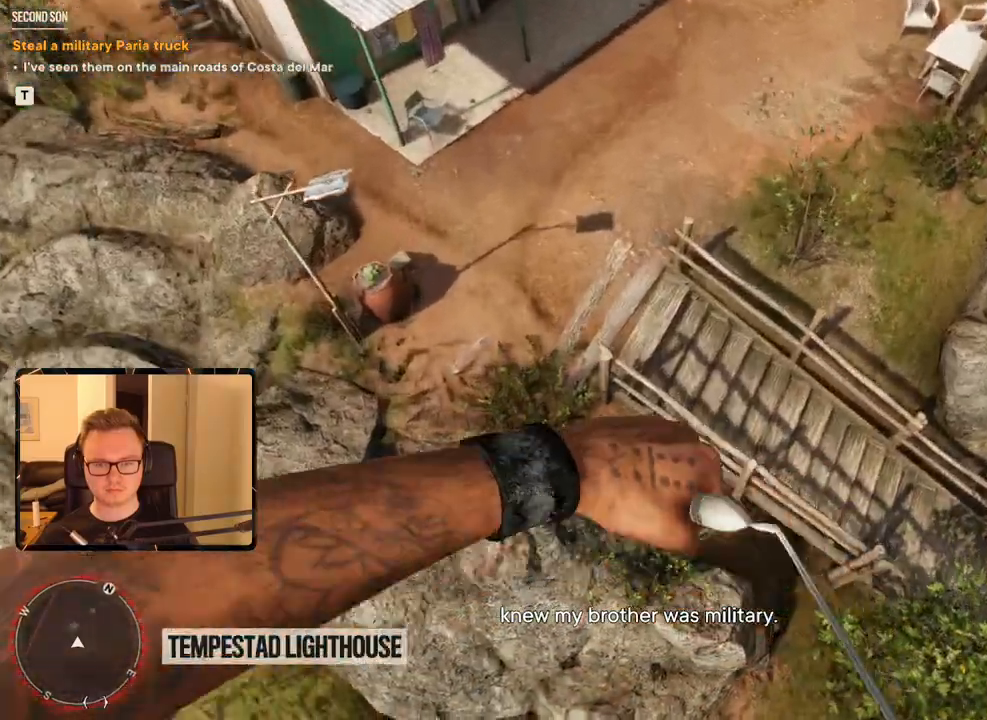
{"keys": ["a", "w"], "mouse": [], "events": [[466, "w", "down"], [483, "a", "down"]]}
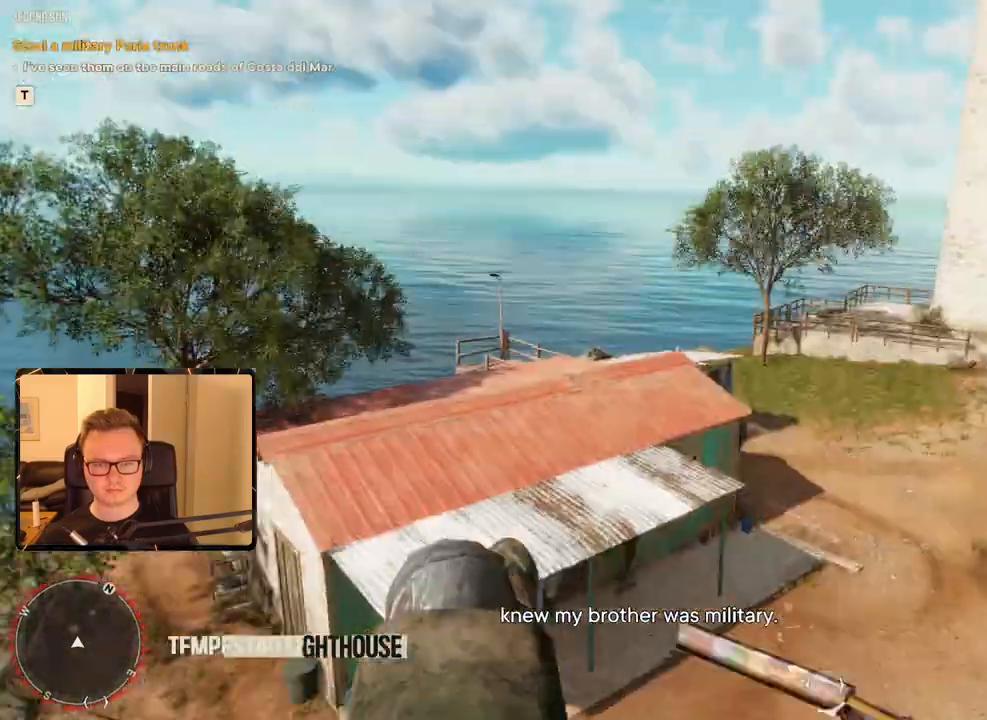
{"keys": ["w"], "mouse": [], "events": [[400, "a", "up"]]}
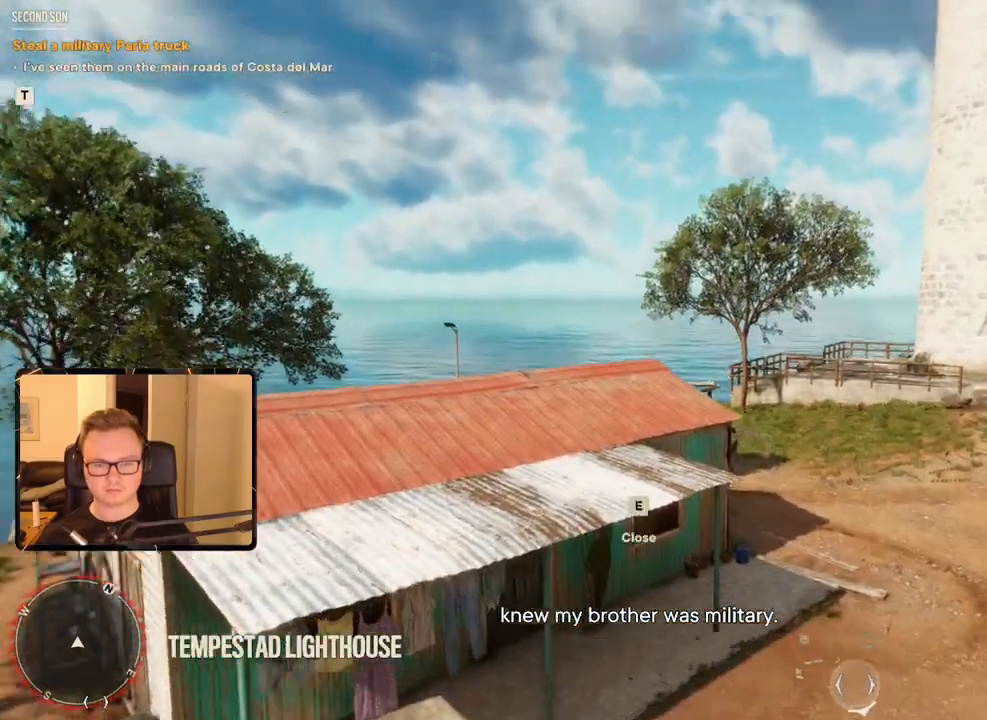
{"keys": ["e", "w"], "mouse": [], "events": [[416, "e", "down"]]}
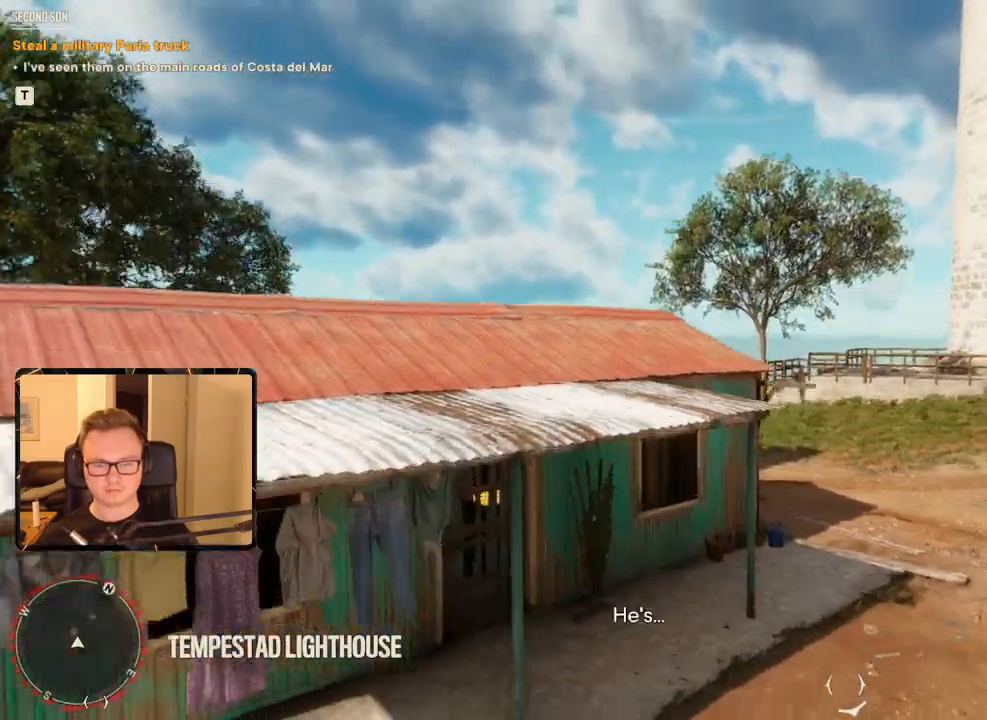
{"keys": ["shift", "w"], "mouse": [], "events": [[16, "e", "up"], [350, "shift", "down"]]}
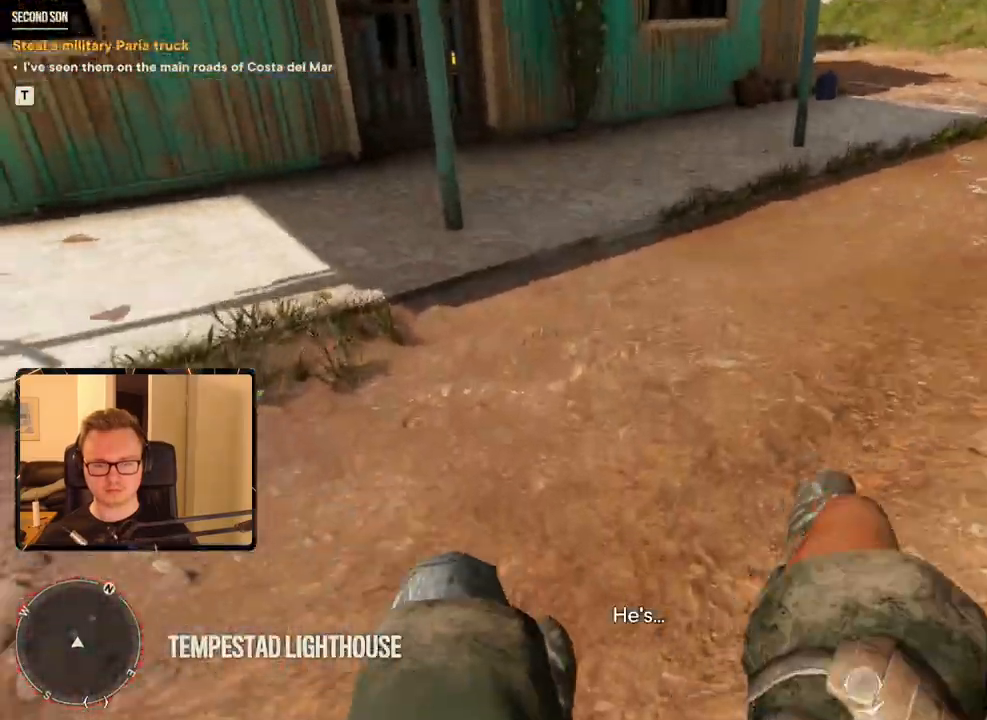
{"keys": ["shift", "w"], "mouse": [], "events": []}
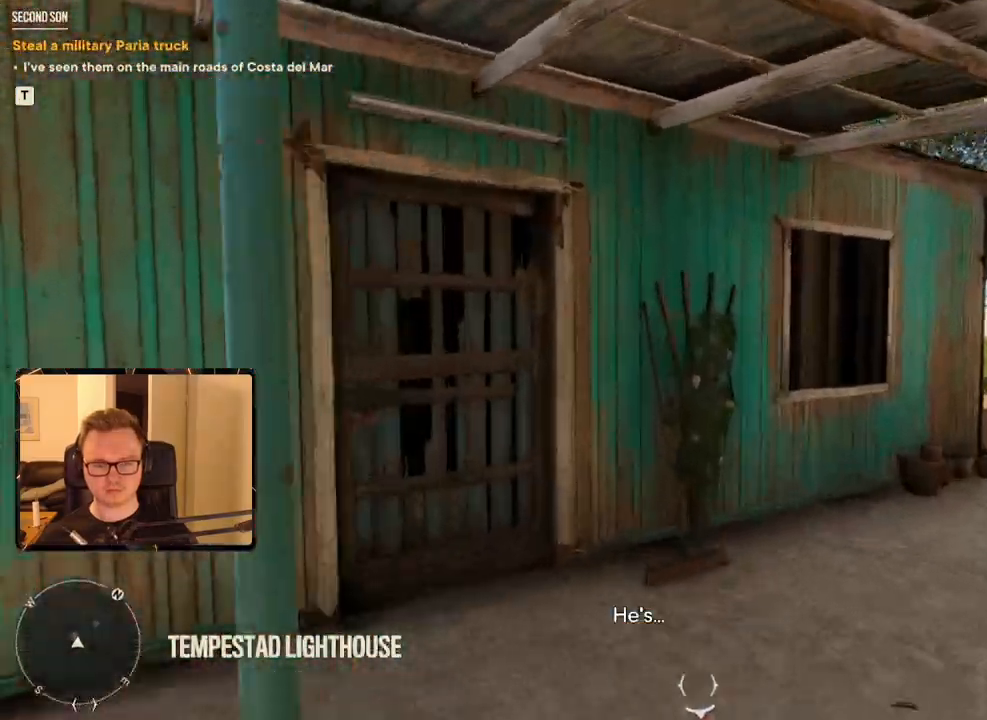
{"keys": ["shift", "w"], "mouse": [], "events": [[133, "mouse_mb4", "down"], [233, "mouse_mb4", "up"]]}
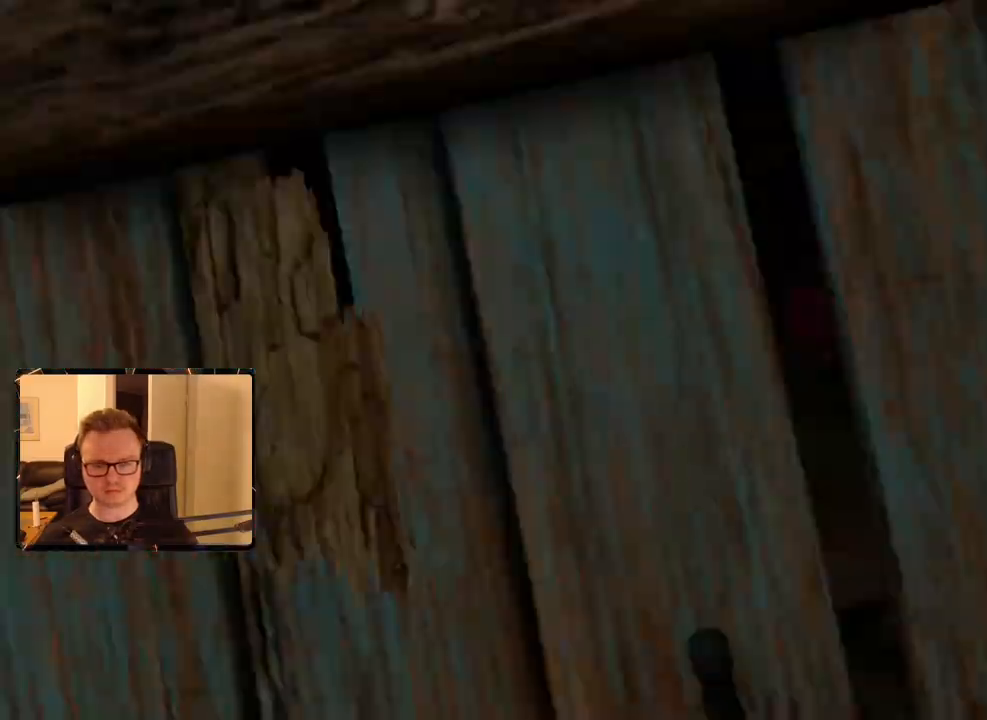
{"keys": [], "mouse": [], "events": [[200, "w", "up"], [366, "shift", "up"]]}
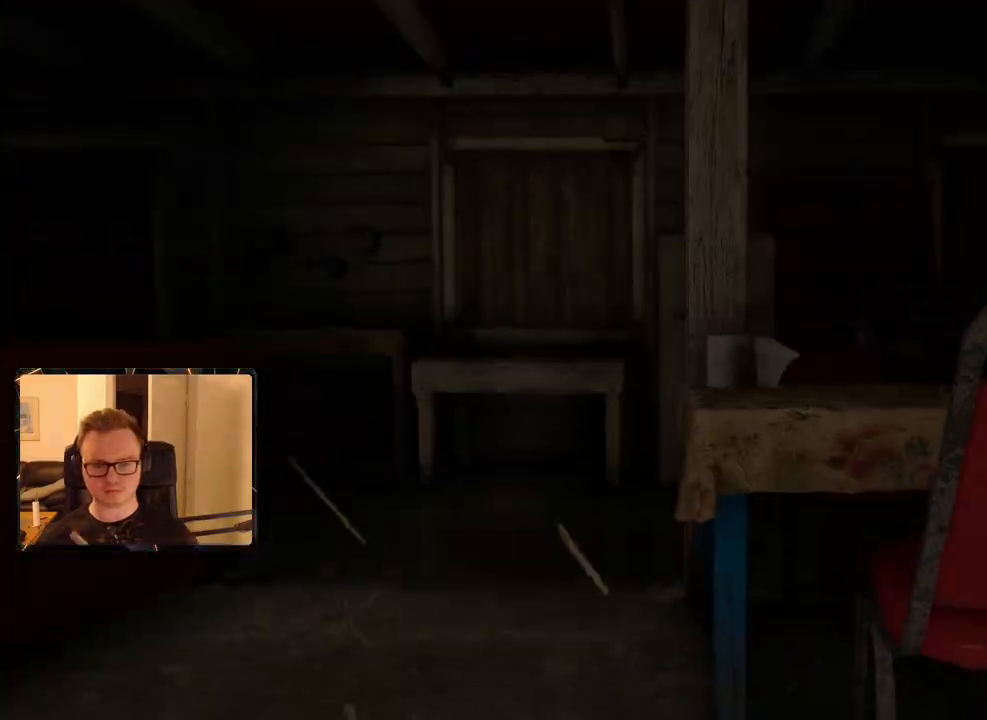
{"keys": [], "mouse": [], "events": []}
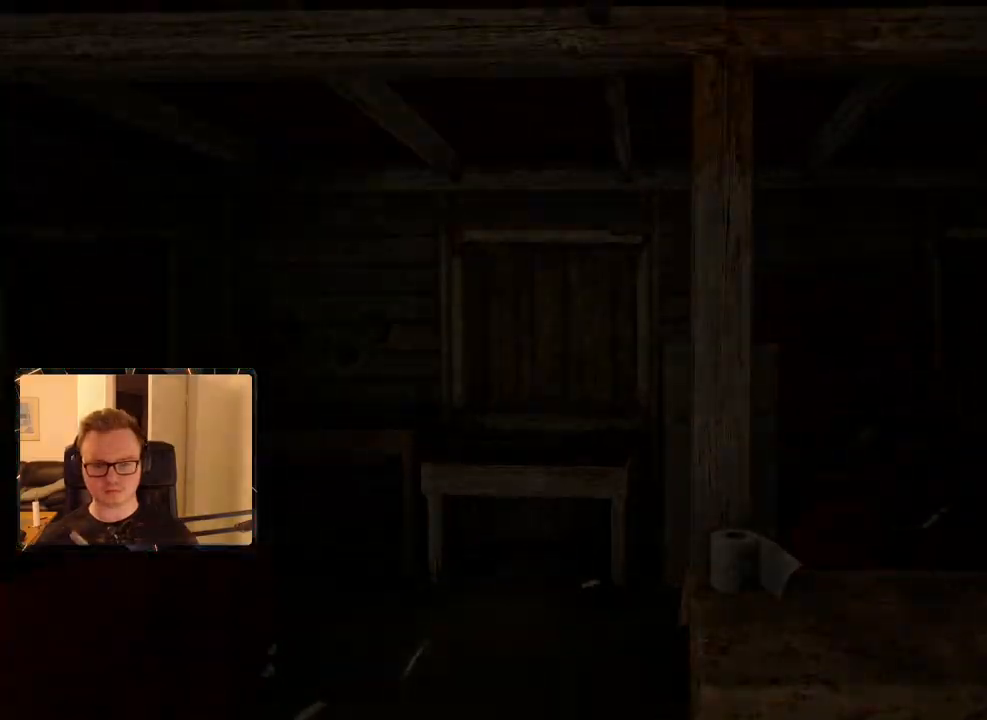
{"keys": ["space"], "mouse": [], "events": [[316, "space", "down"], [416, "space", "up"], [500, "space", "down"]]}
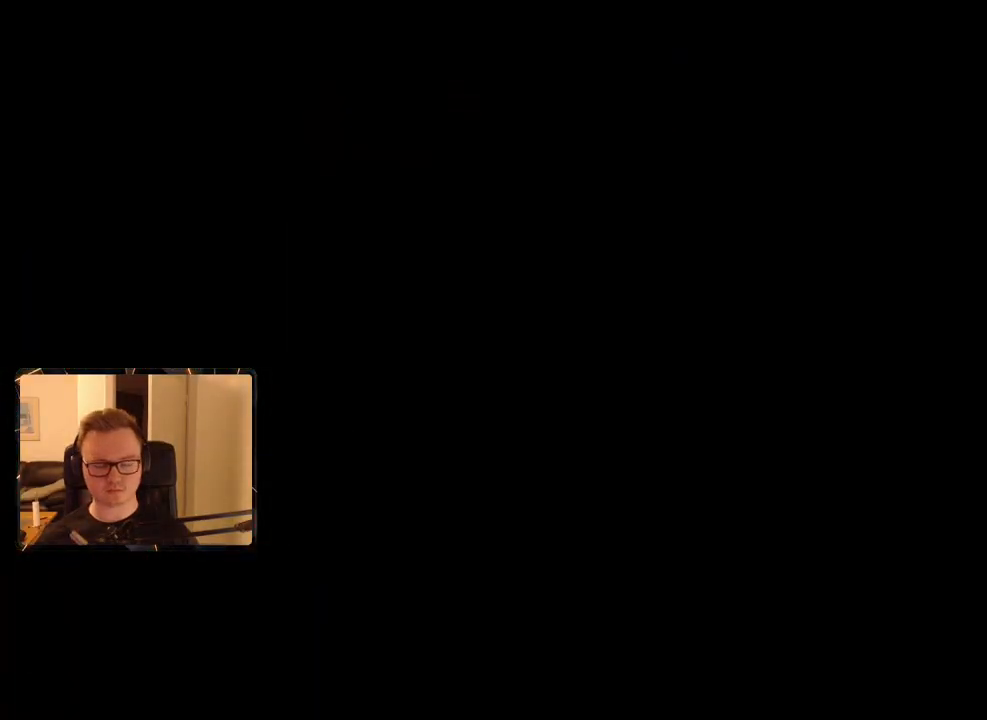
{"keys": ["space"], "mouse": [], "events": [[50, "space", "up"], [133, "space", "down"], [233, "space", "up"], [333, "space", "down"], [366, "space", "up"], [416, "space", "down"]]}
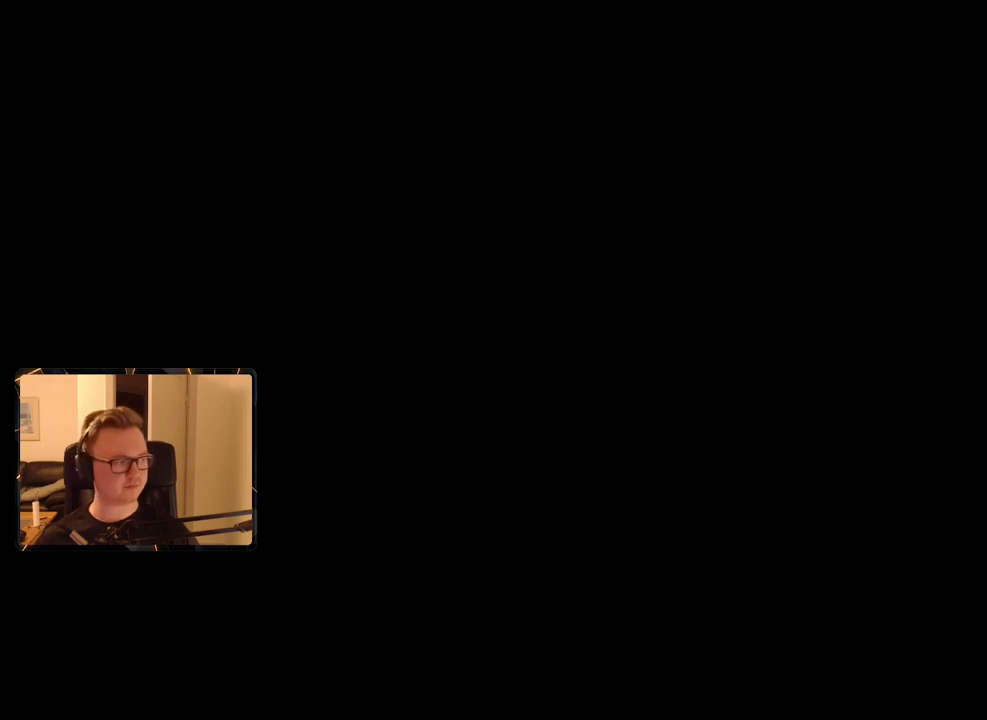
{"keys": [], "mouse": [], "events": [[16, "space", "up"], [100, "space", "down"], [150, "space", "up"], [250, "space", "down"], [300, "space", "up"], [383, "space", "down"], [483, "space", "up"]]}
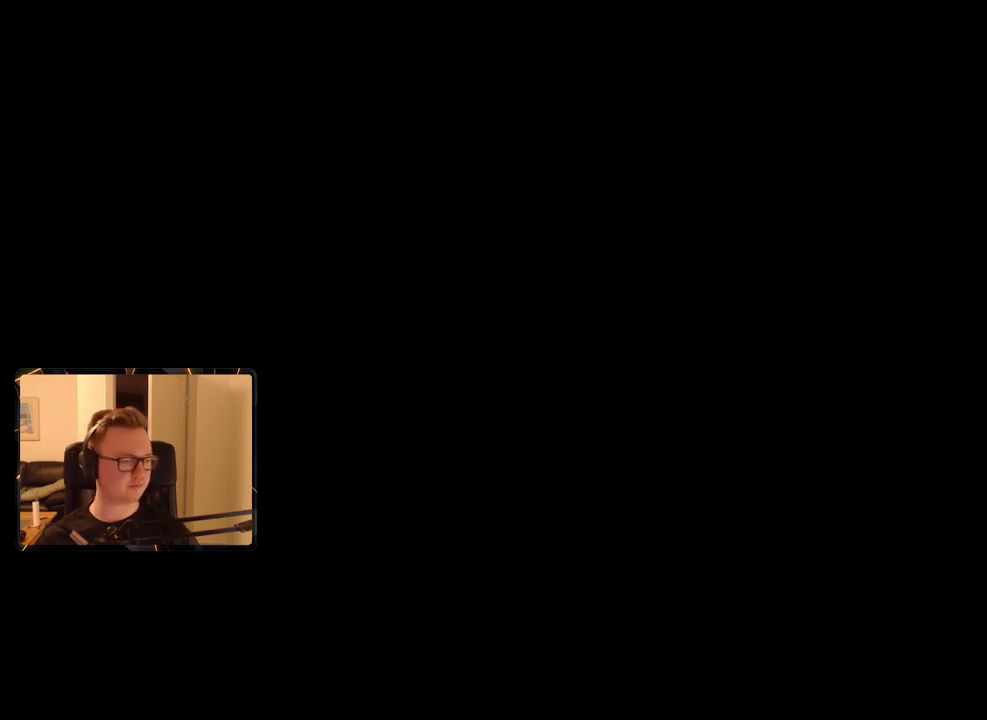
{"keys": [], "mouse": [], "events": [[66, "space", "down"], [116, "space", "up"], [166, "space", "down"], [266, "space", "up"], [350, "space", "down"], [450, "space", "up"]]}
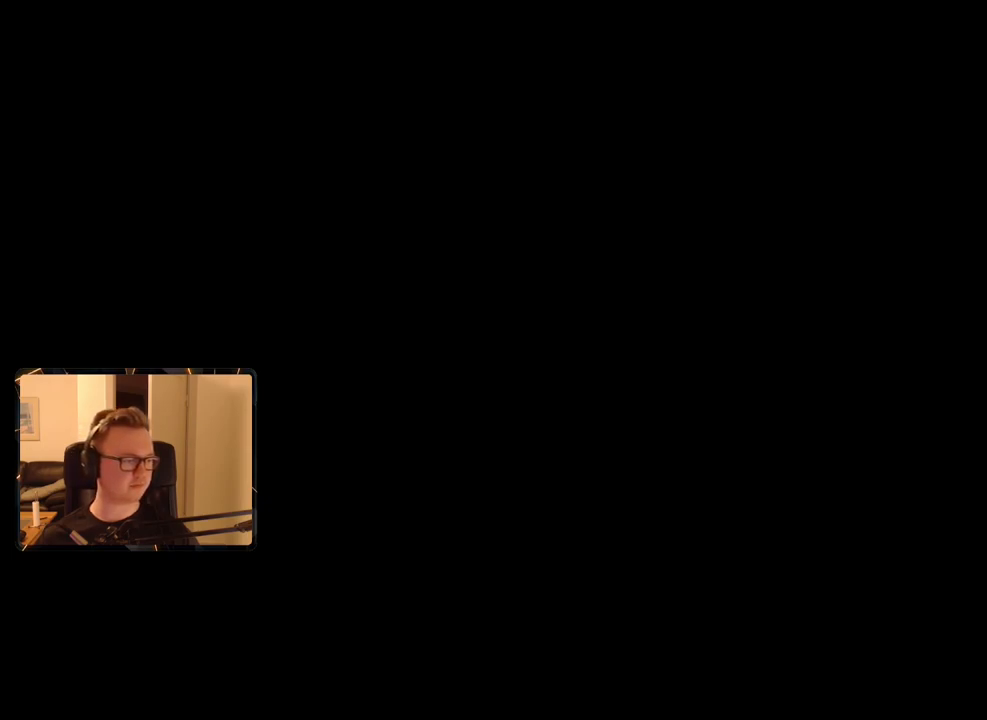
{"keys": [], "mouse": [], "events": [[50, "space", "down"], [83, "space", "up"], [216, "space", "down"], [266, "space", "up"]]}